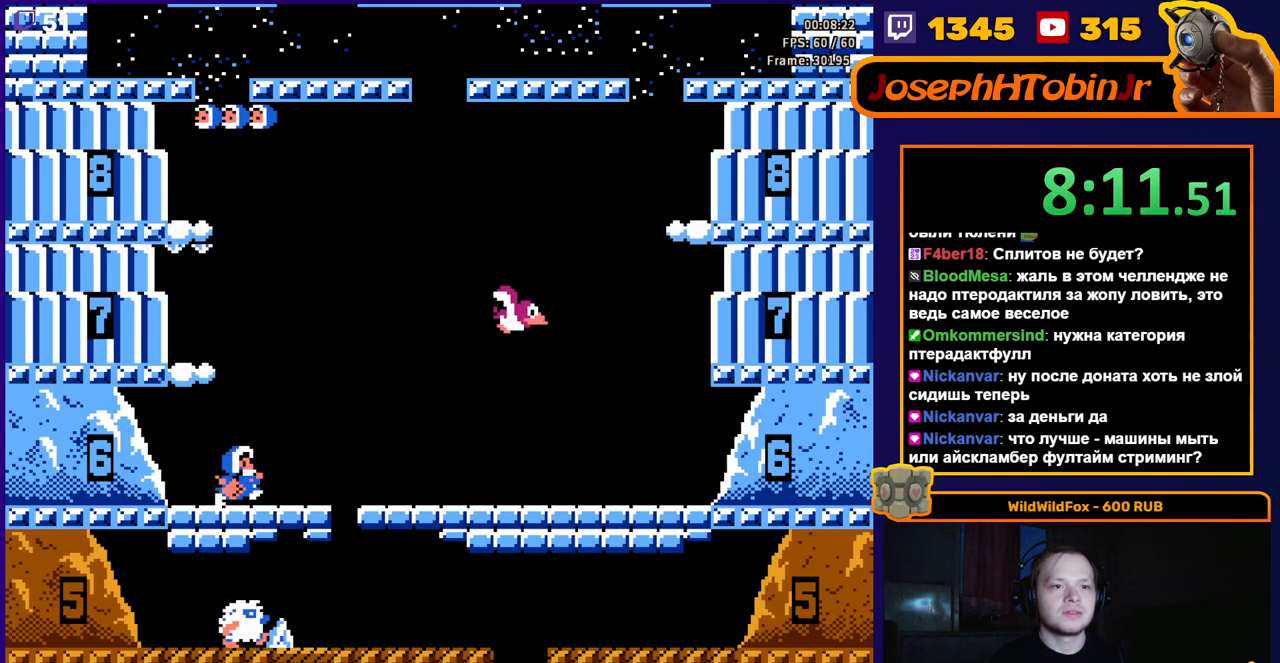
Gameplay with a controller (Nintendo layout); each line is a JSON object with the inputs held at the frame after it. "events" lists button and stick changes between this image and that frame as [ms after this image, input, new state], when the widget could be followed in between. Not read: L3 R3.
{"buttons": [], "events": [[67, "DPAD_RIGHT", "up"]]}
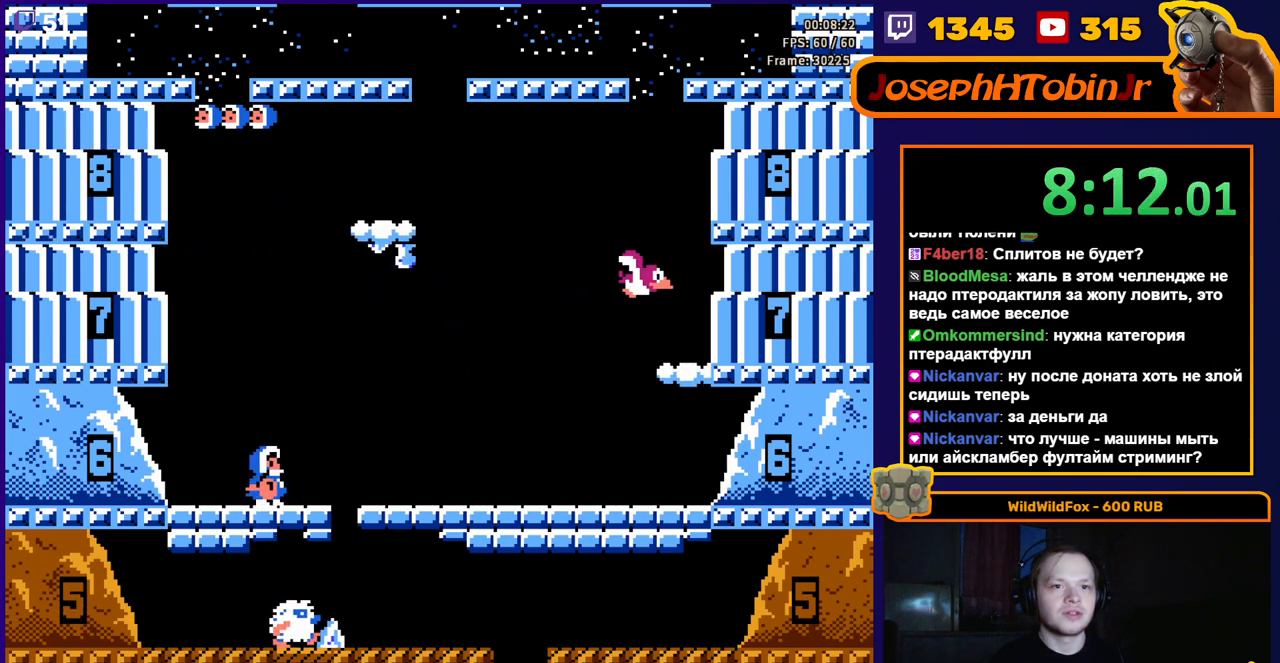
{"buttons": [], "events": []}
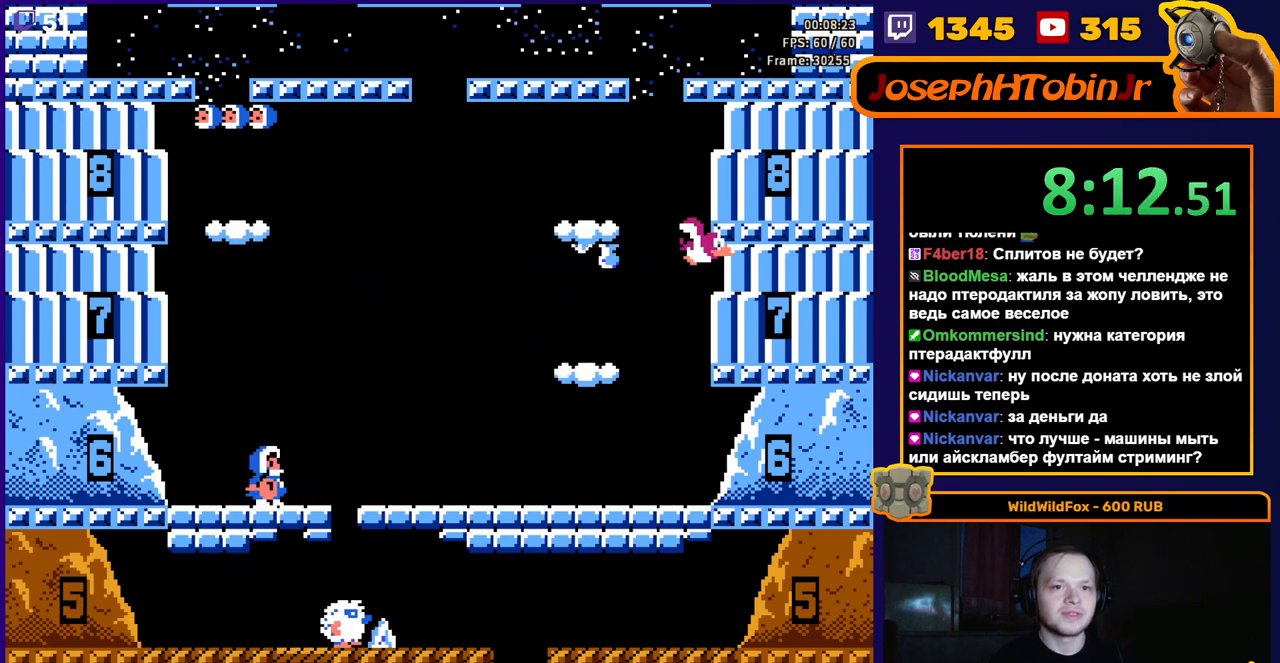
{"buttons": ["A", "DPAD_RIGHT"], "events": [[300, "DPAD_RIGHT", "down"], [433, "A", "down"]]}
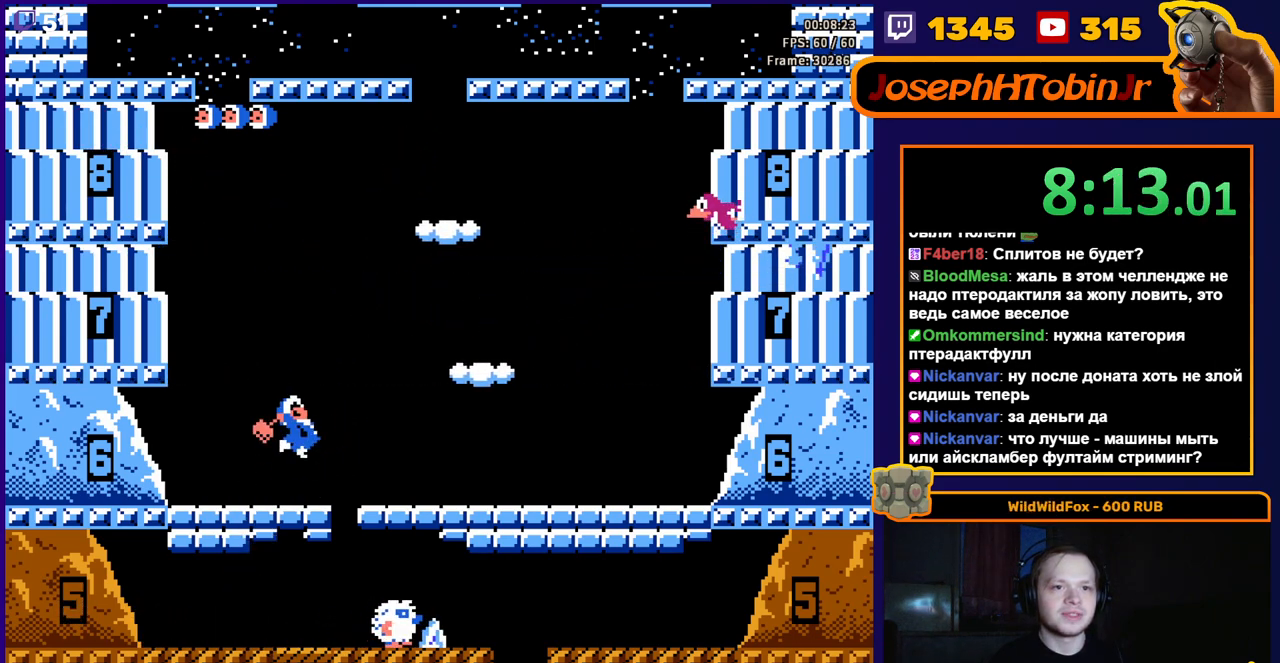
{"buttons": ["DPAD_RIGHT"], "events": [[333, "A", "up"]]}
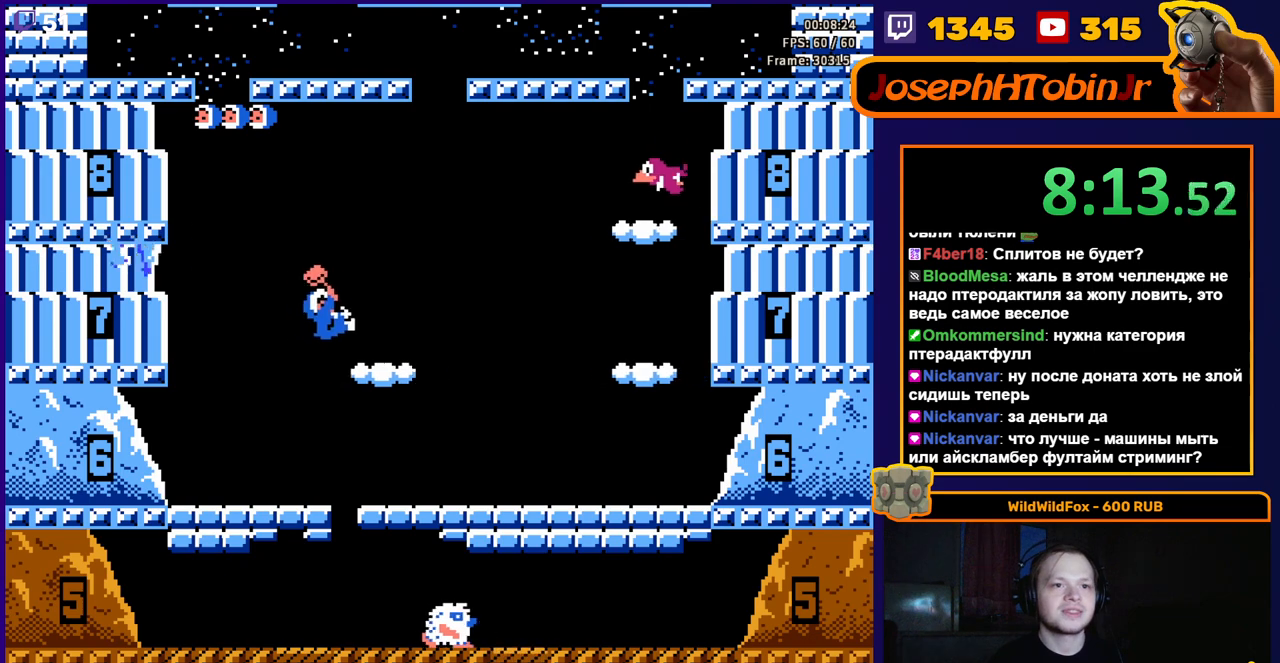
{"buttons": ["DPAD_RIGHT"], "events": [[100, "A", "down"], [183, "A", "up"], [233, "A", "down"], [350, "A", "up"]]}
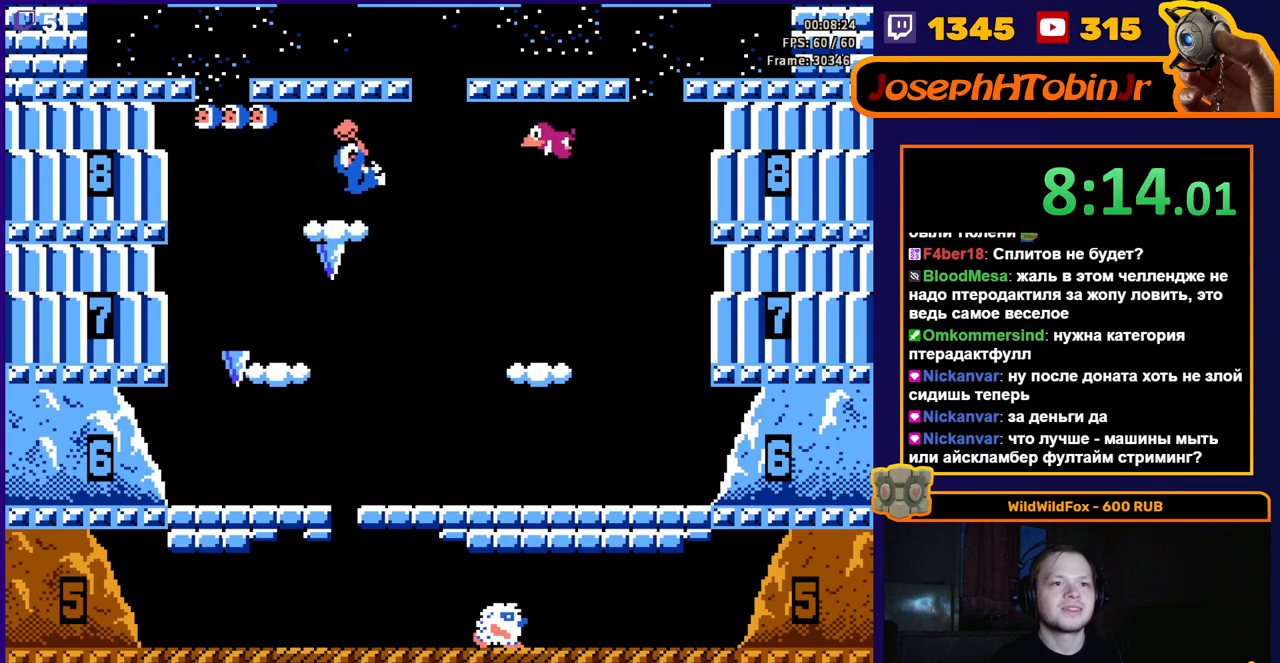
{"buttons": ["B"], "events": [[100, "DPAD_RIGHT", "up"], [250, "B", "down"], [300, "B", "up"], [367, "B", "down"], [400, "B", "up"], [467, "B", "down"]]}
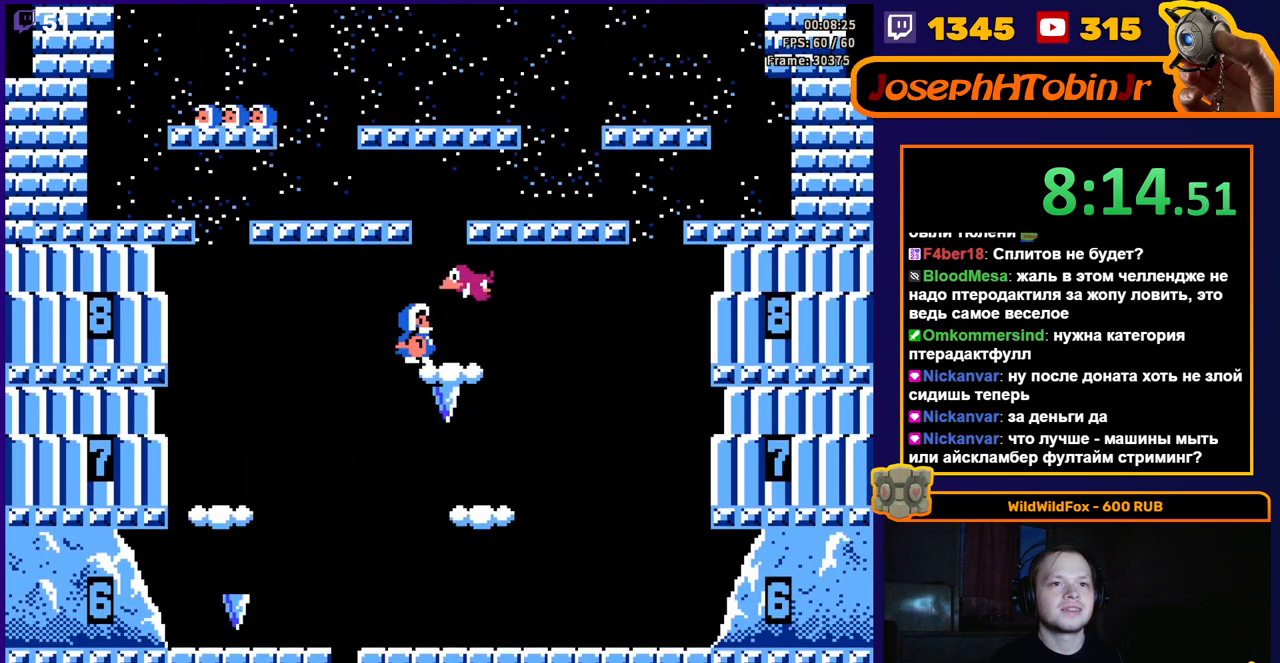
{"buttons": [], "events": [[17, "B", "up"], [83, "B", "down"], [167, "B", "up"], [200, "B", "down"], [267, "B", "up"]]}
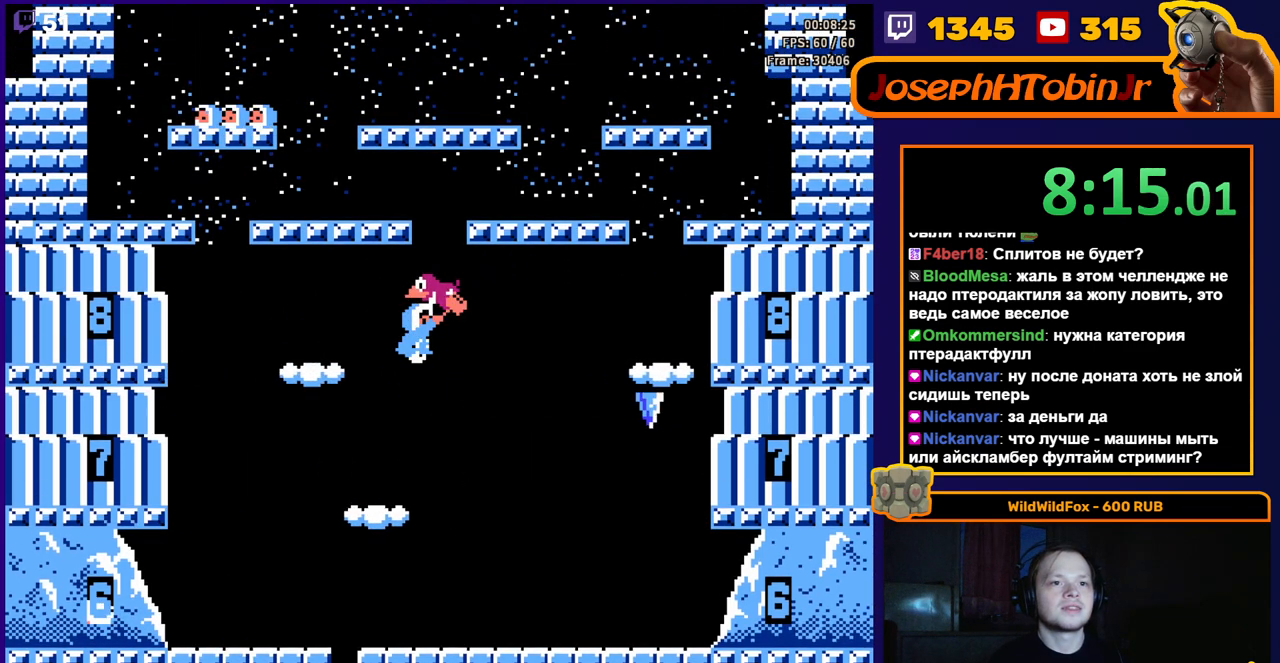
{"buttons": [], "events": []}
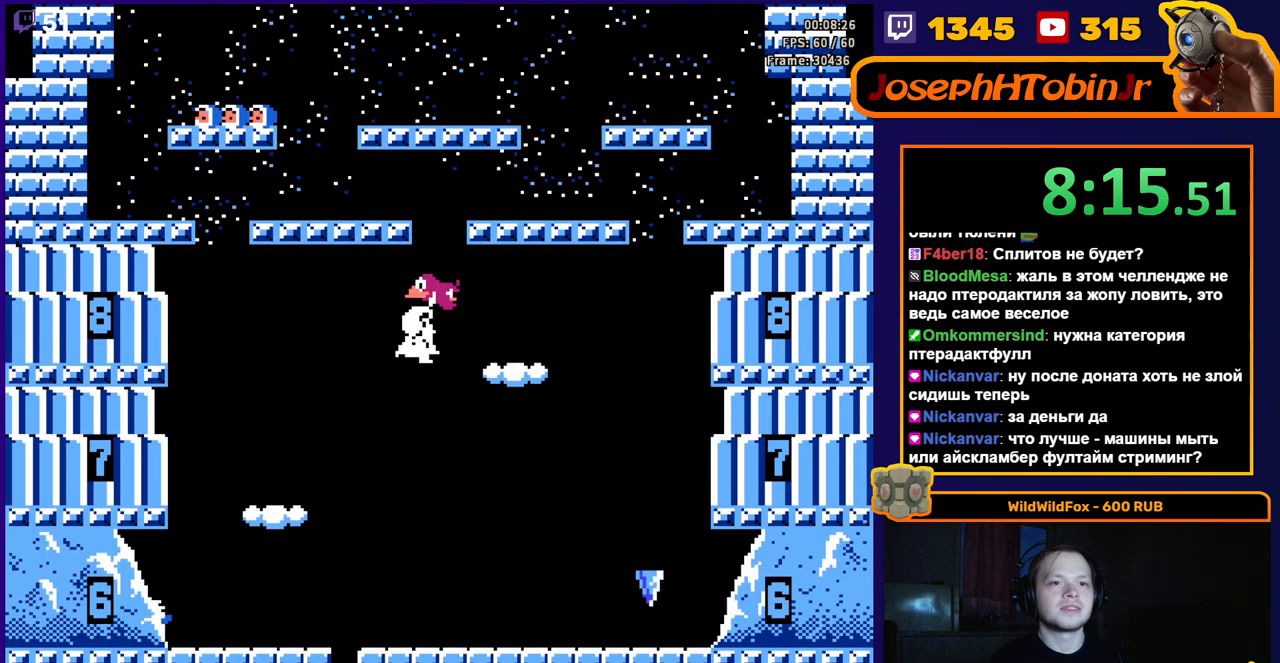
{"buttons": [], "events": []}
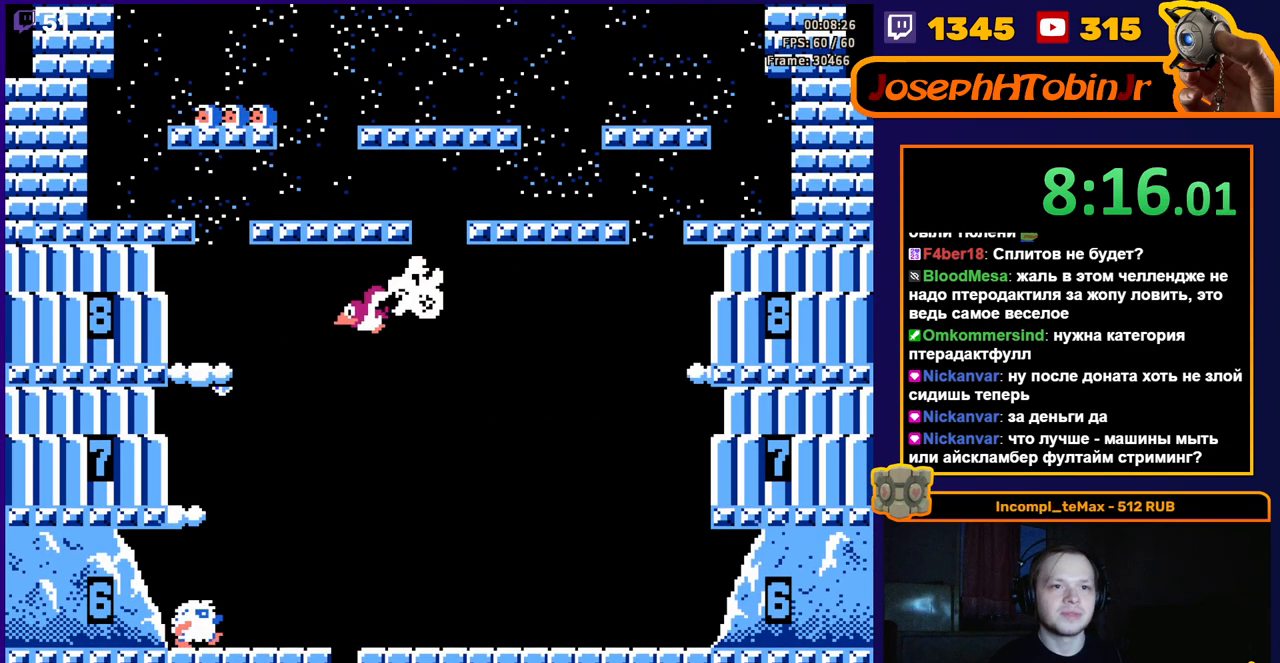
{"buttons": [], "events": []}
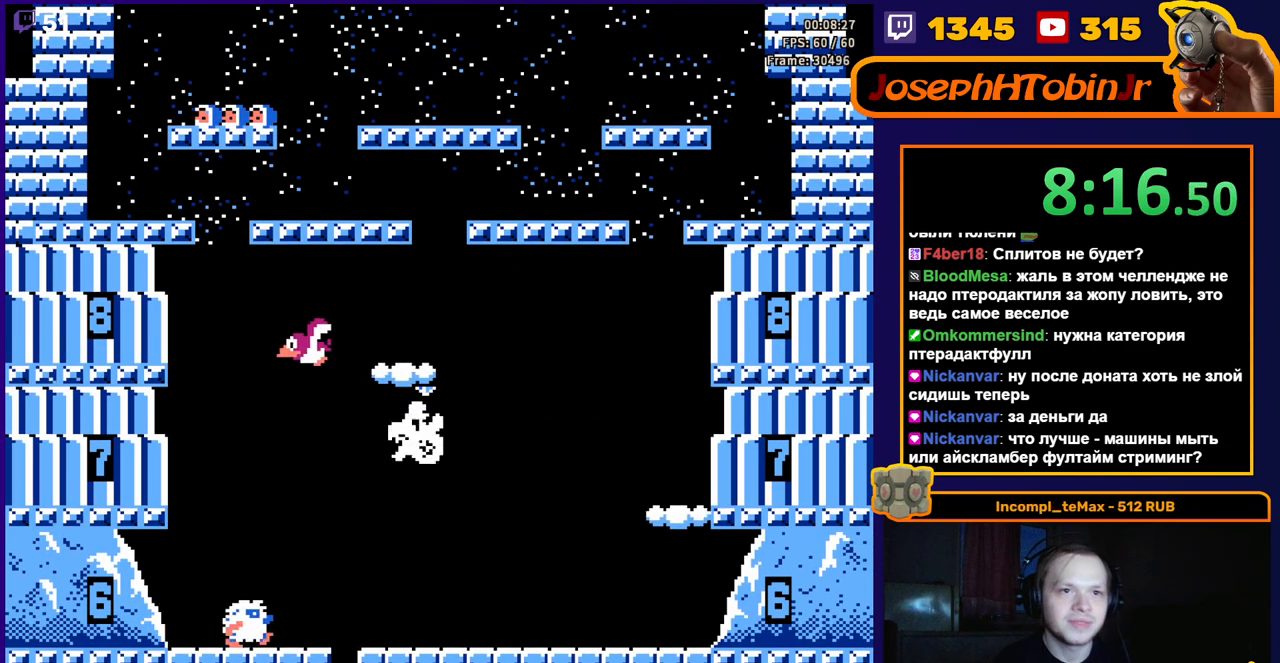
{"buttons": [], "events": []}
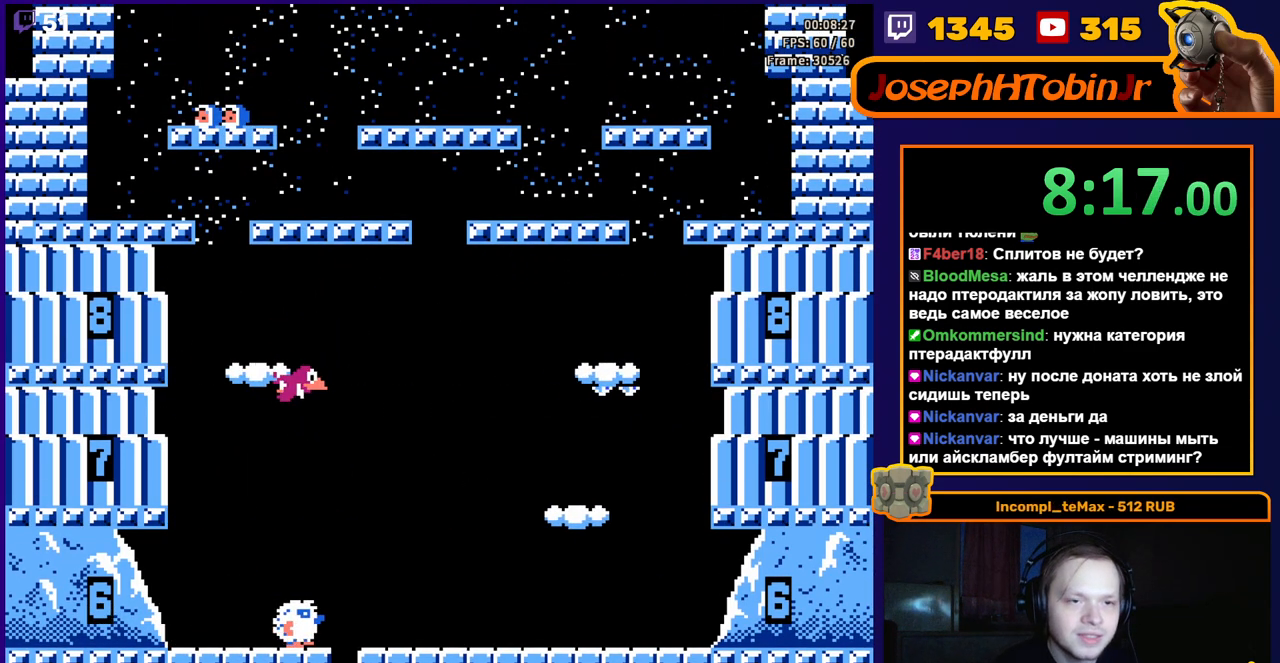
{"buttons": [], "events": []}
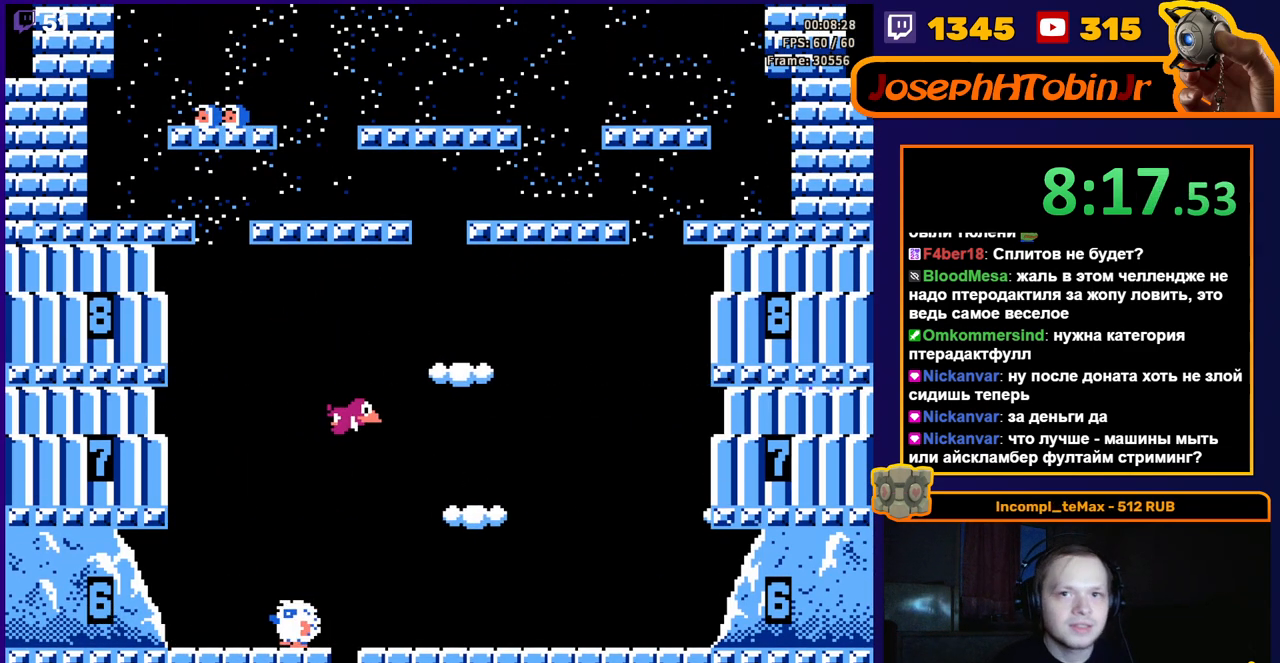
{"buttons": [], "events": []}
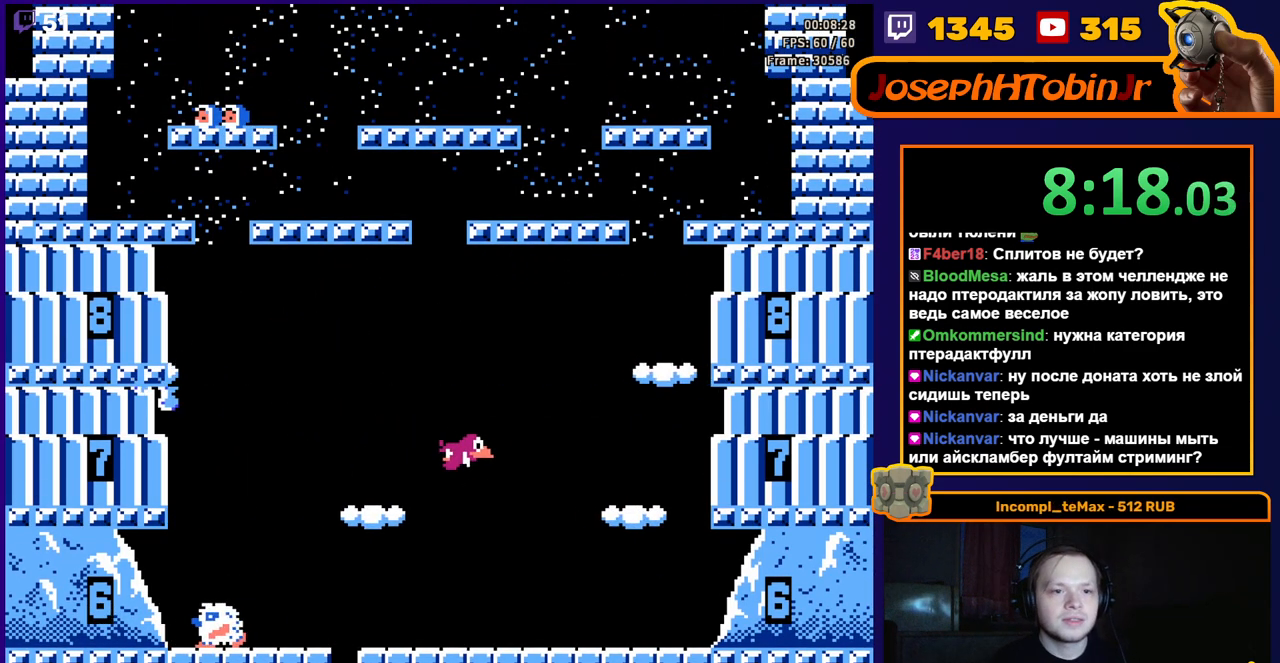
{"buttons": [], "events": []}
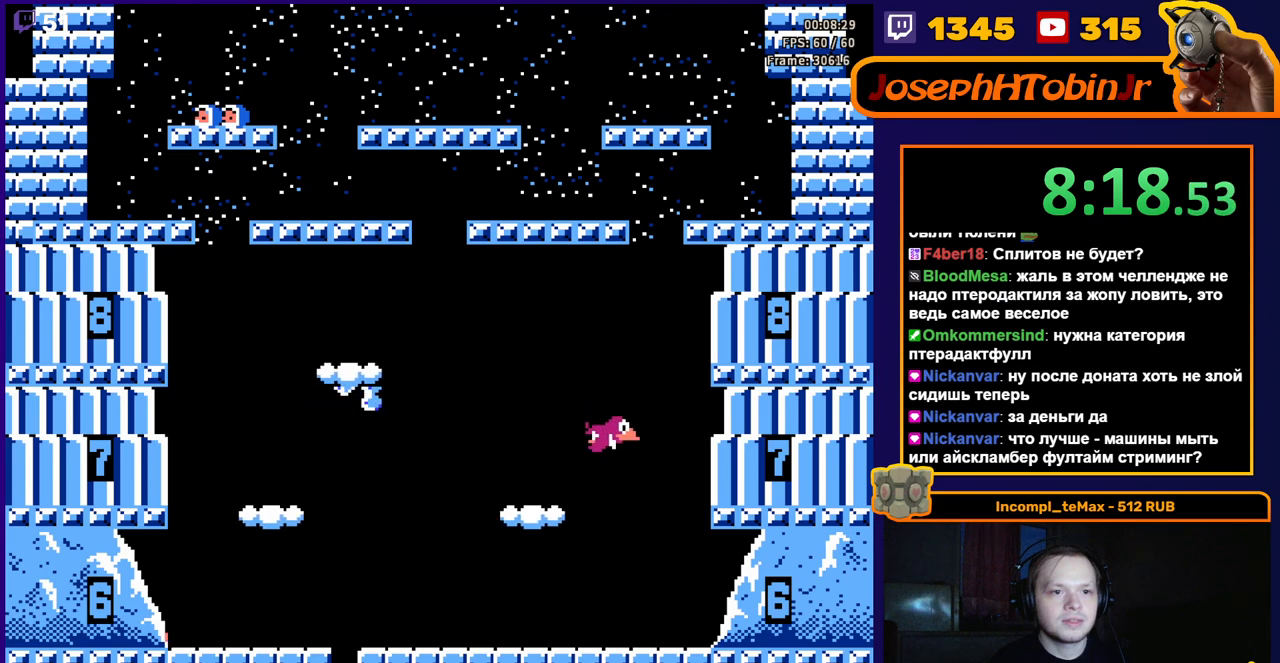
{"buttons": [], "events": [[317, "DPAD_RIGHT", "down"], [483, "DPAD_RIGHT", "up"]]}
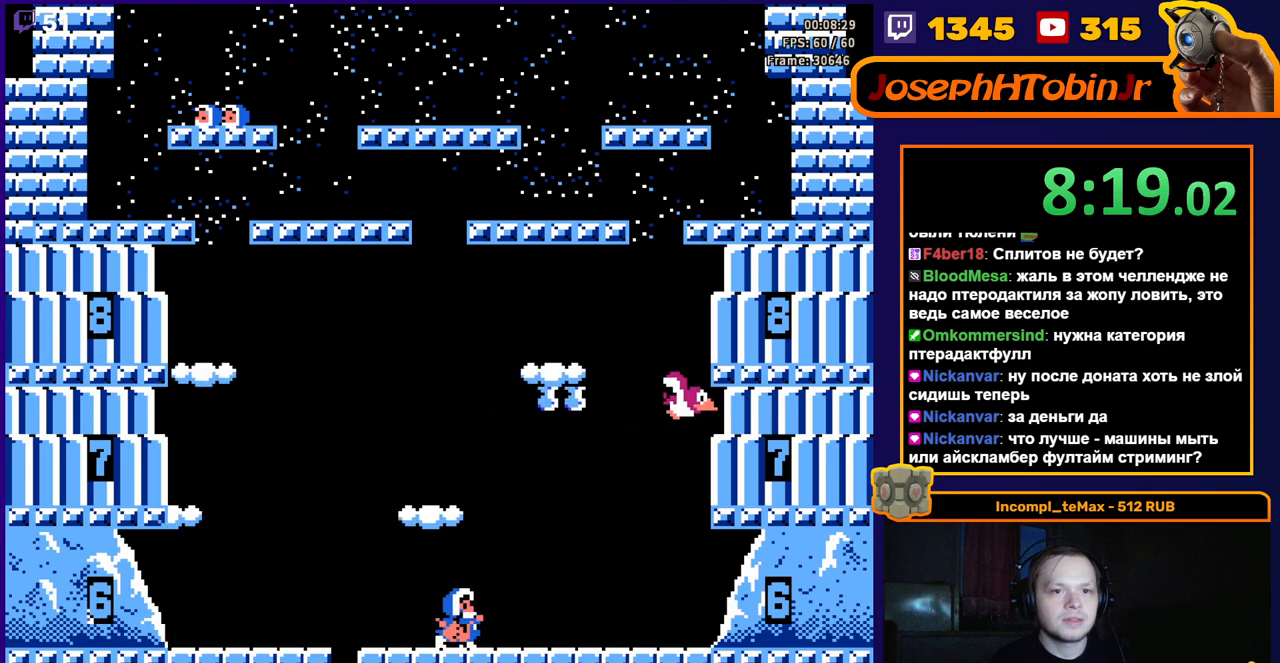
{"buttons": [], "events": [[217, "DPAD_RIGHT", "down"], [333, "DPAD_RIGHT", "up"]]}
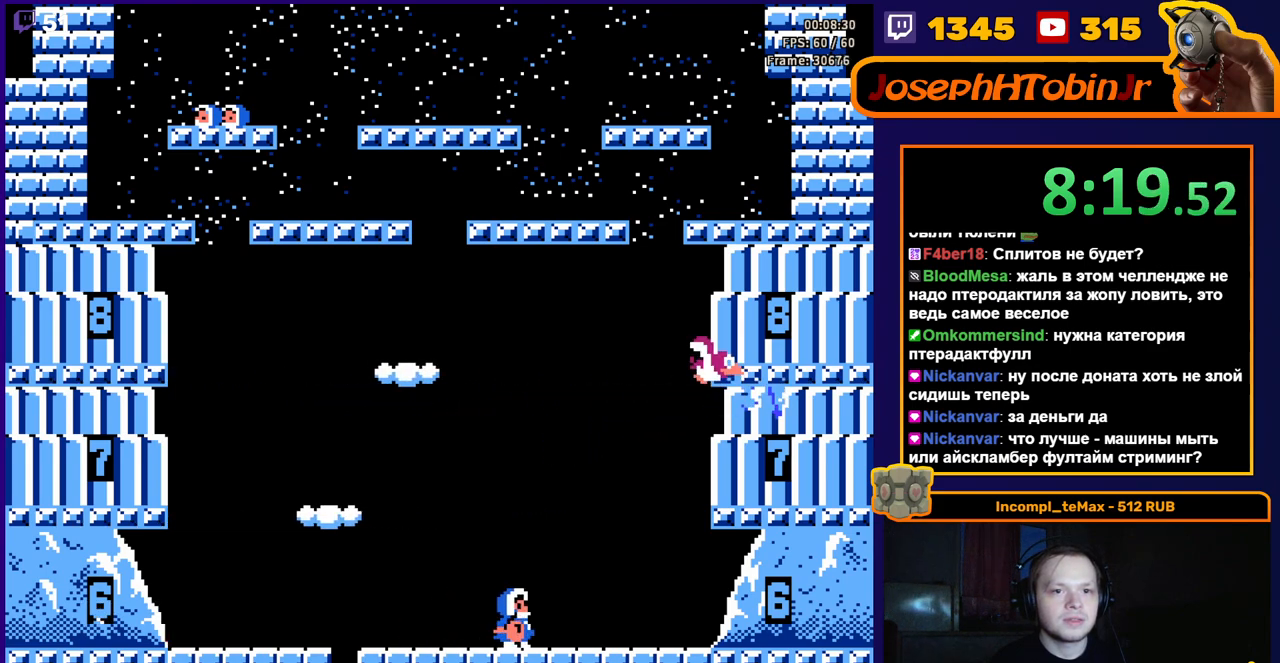
{"buttons": [], "events": [[83, "DPAD_RIGHT", "down"], [150, "DPAD_RIGHT", "up"]]}
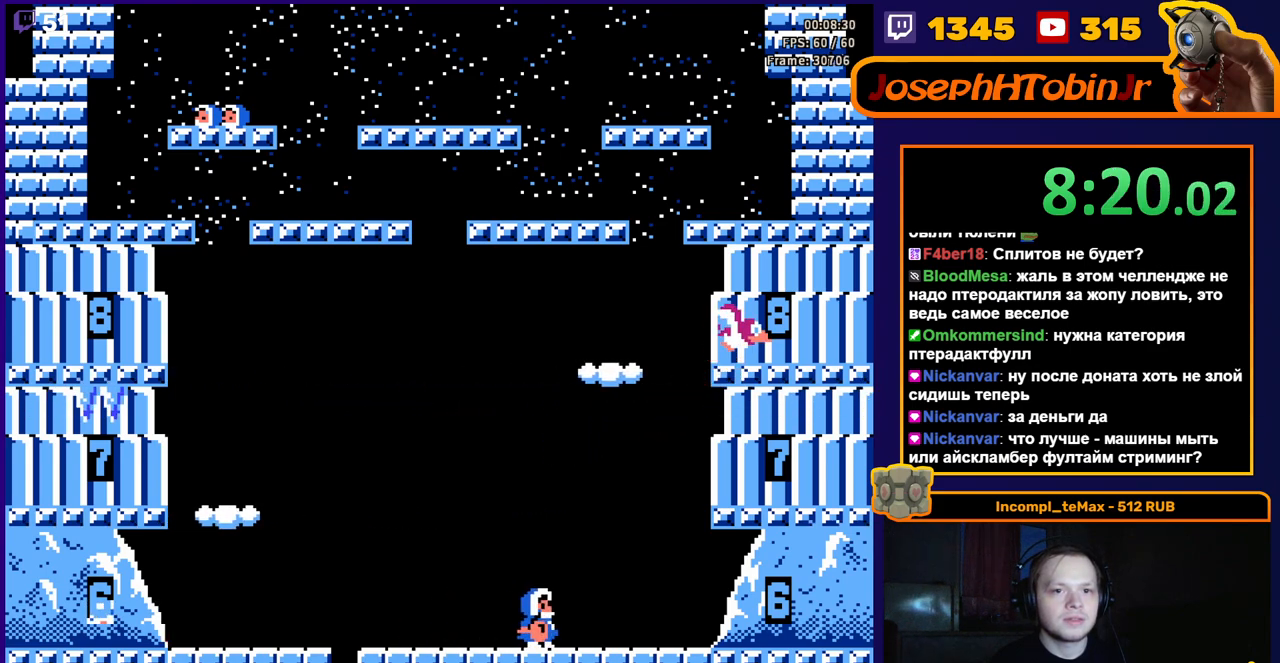
{"buttons": [], "events": []}
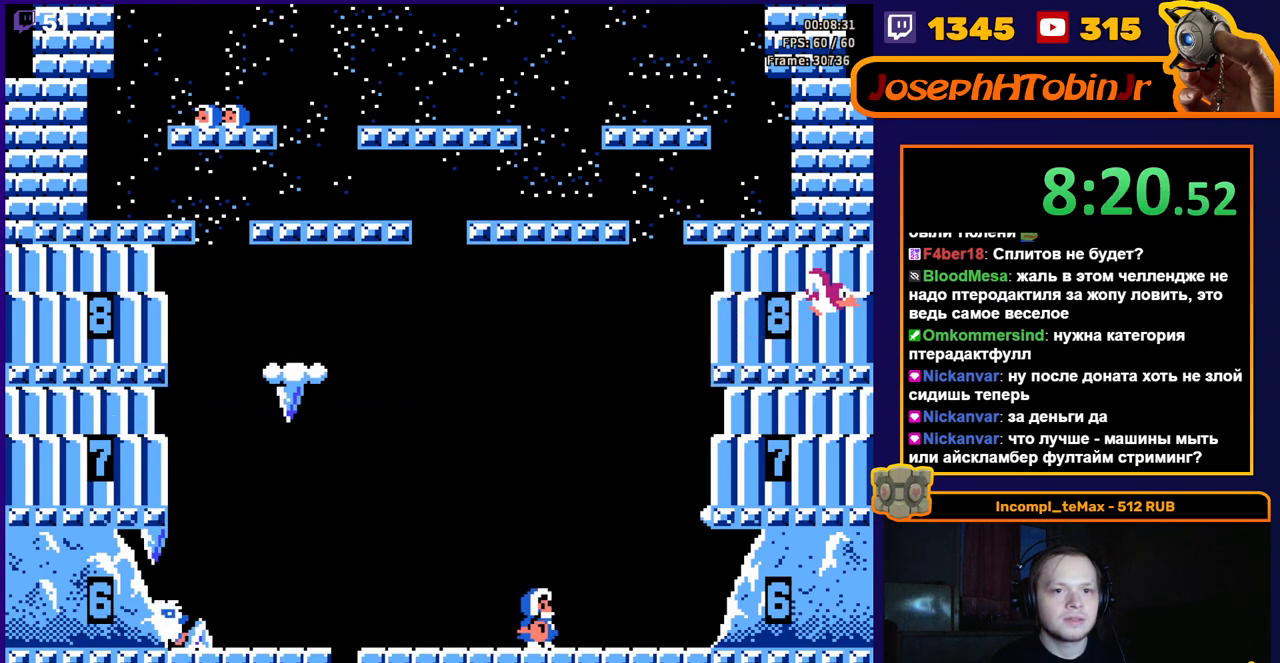
{"buttons": ["DPAD_RIGHT"], "events": [[150, "A", "down"], [417, "A", "up"], [467, "DPAD_RIGHT", "down"]]}
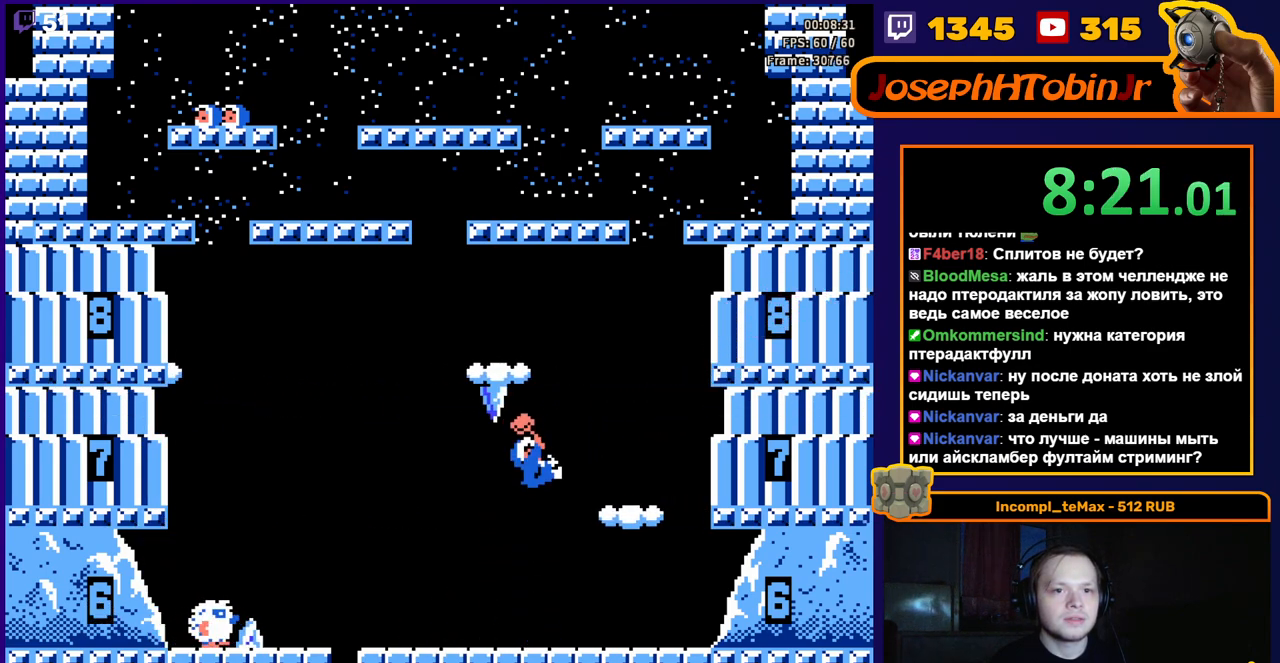
{"buttons": ["A"], "events": [[200, "DPAD_RIGHT", "up"], [433, "A", "down"]]}
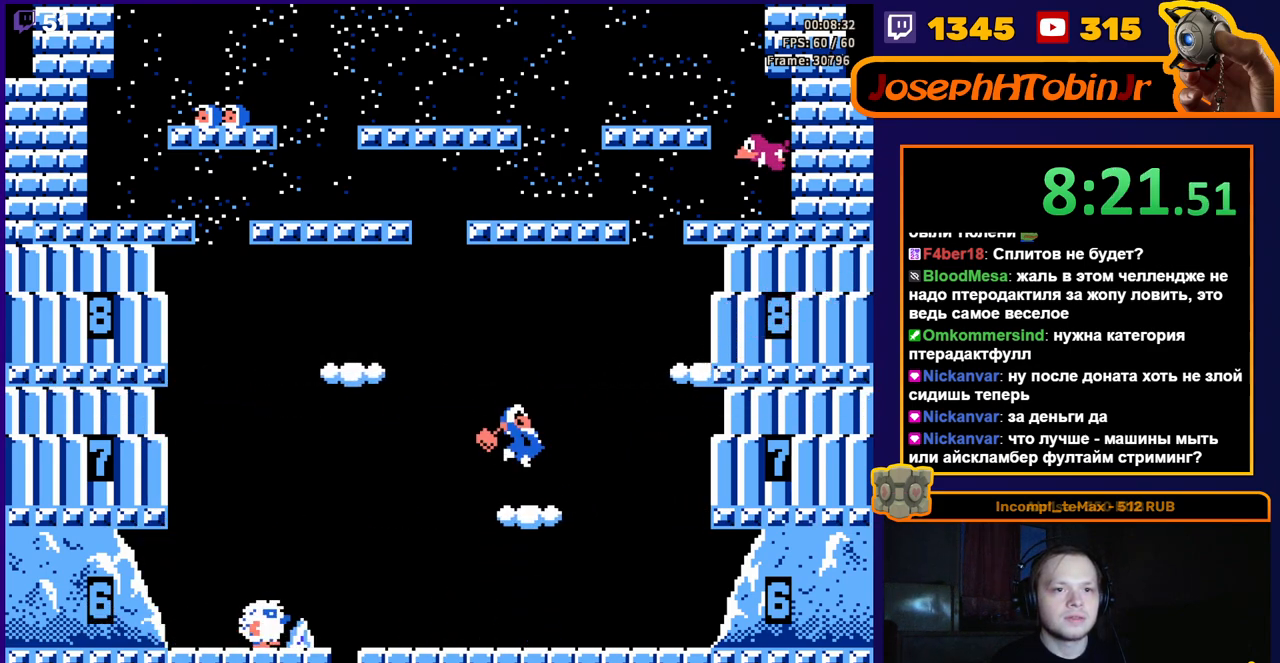
{"buttons": [], "events": [[117, "A", "up"]]}
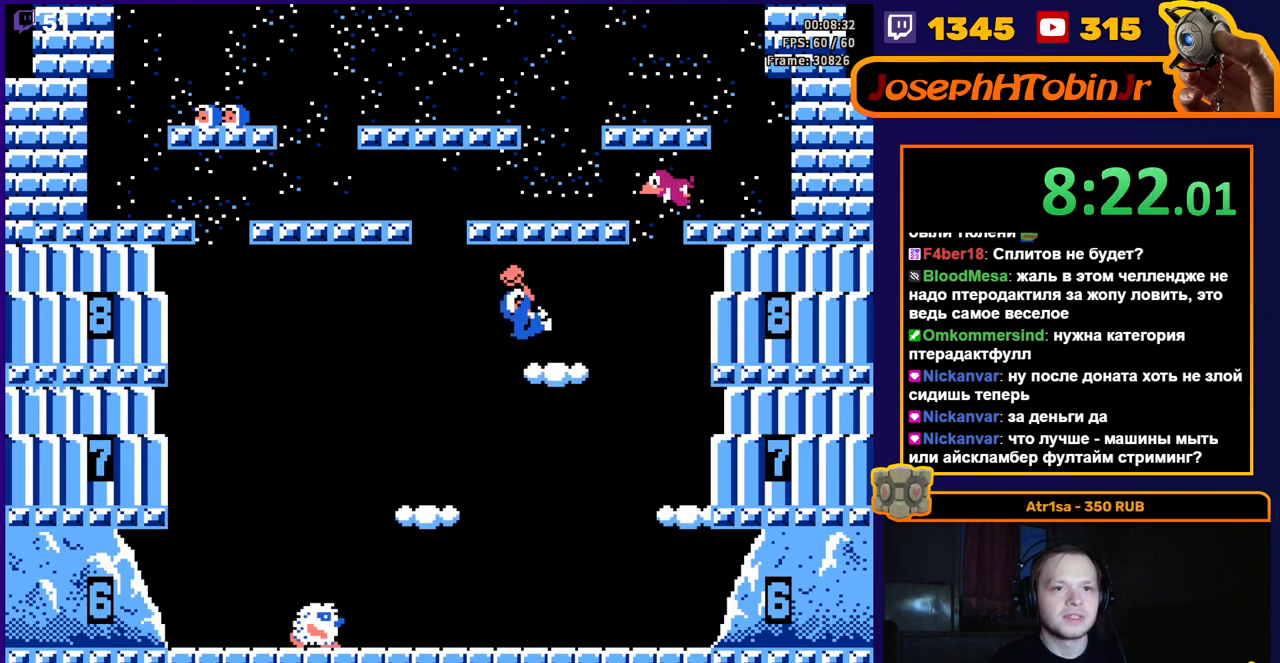
{"buttons": ["A"], "events": [[333, "A", "down"]]}
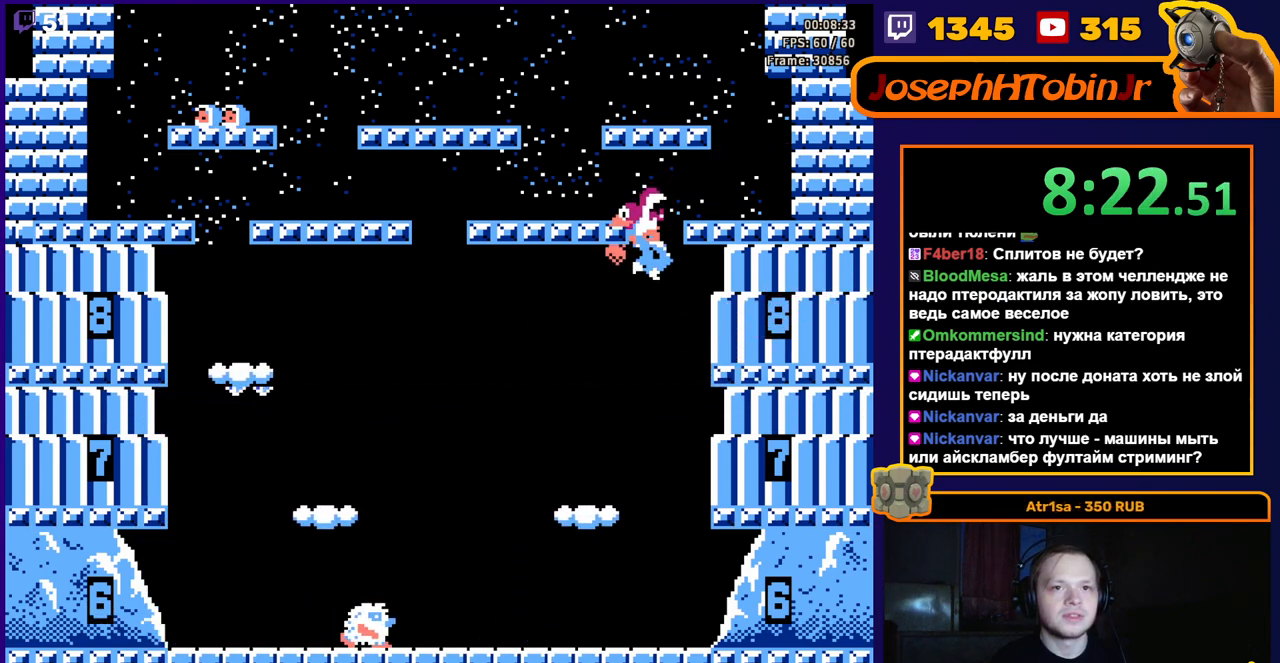
{"buttons": [], "events": [[67, "DPAD_LEFT", "down"], [133, "A", "up"], [333, "DPAD_LEFT", "up"]]}
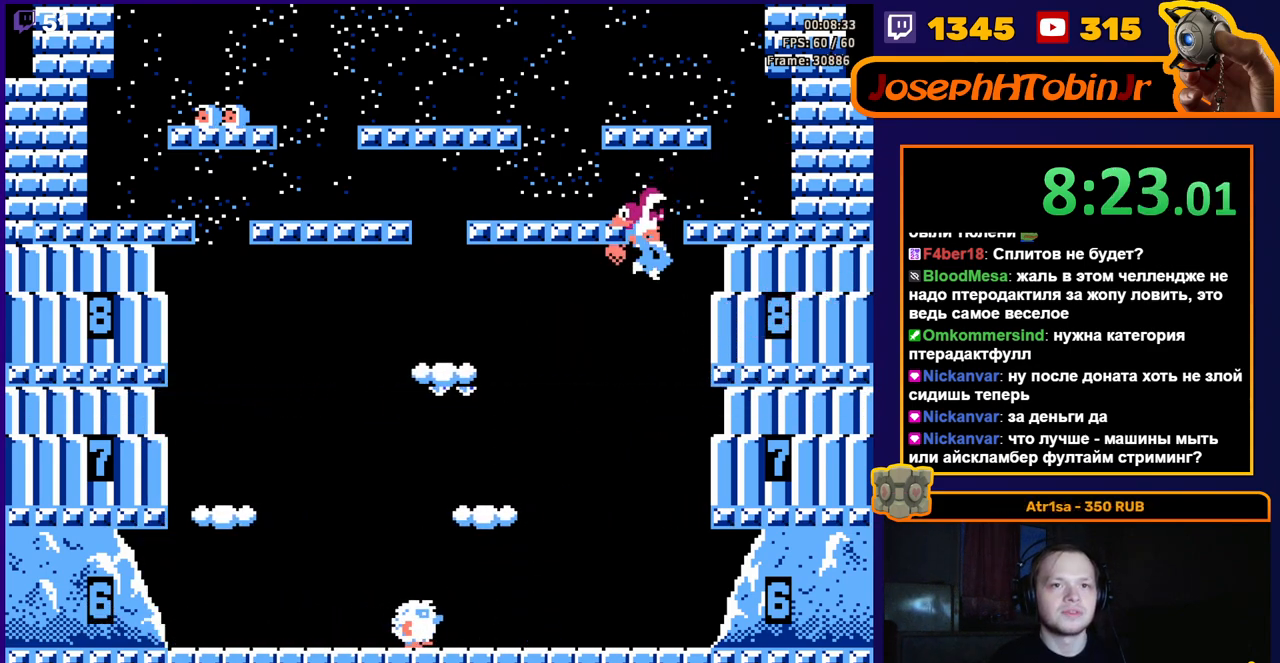
{"buttons": [], "events": []}